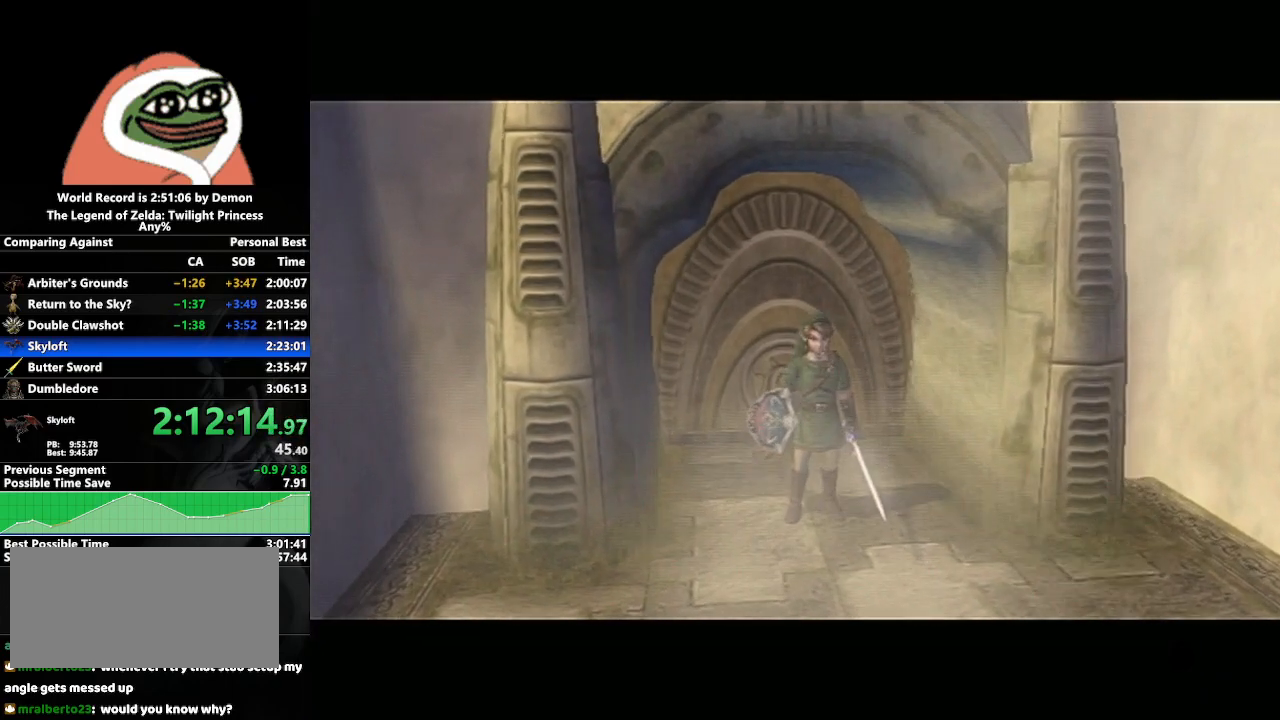
Gameplay with a controller (Nintendo layout); each line is a JSON object with the inputs held at the frame after it. "events" lists button and stick changes between this image and that frame as [ms after this image, input, new state], when the widget could be followed in between. Not read: L3 R3.
{"buttons": [], "left_stick": "down-left", "right_stick": "center", "events": [[450, "left_stick", "down-left"]]}
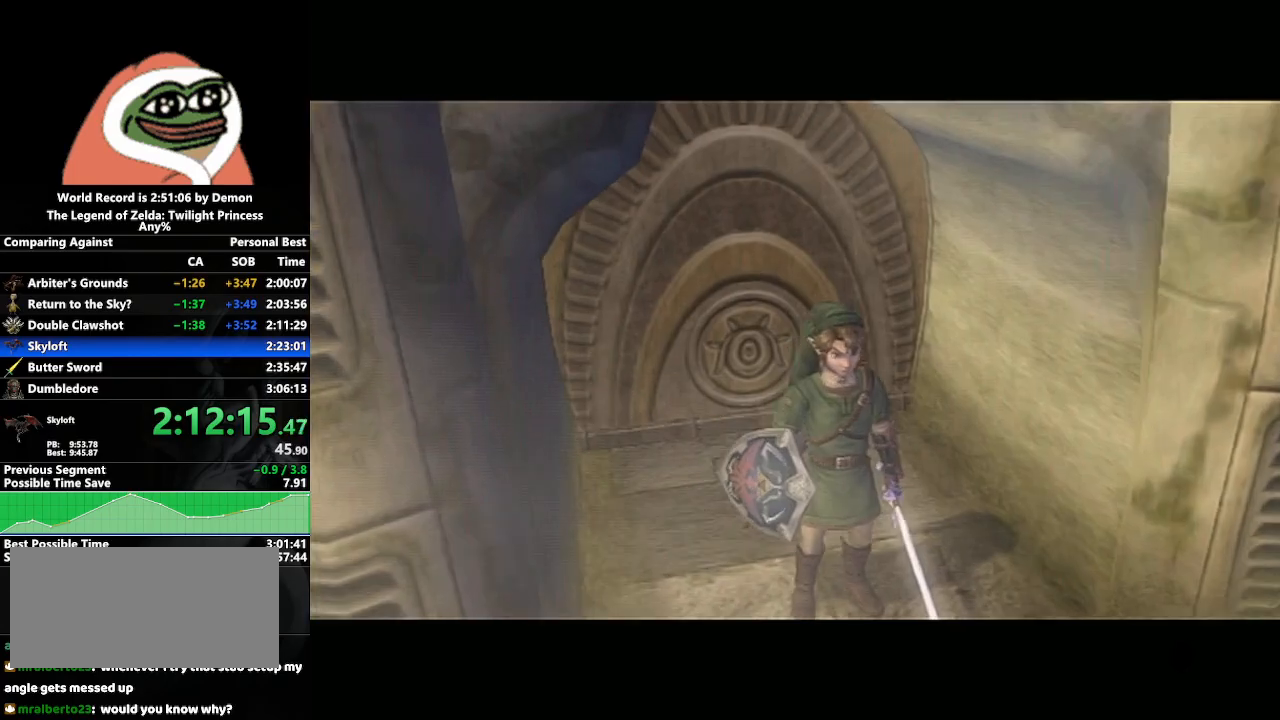
{"buttons": [], "left_stick": "center", "right_stick": "center", "events": [[233, "left_stick", "center"]]}
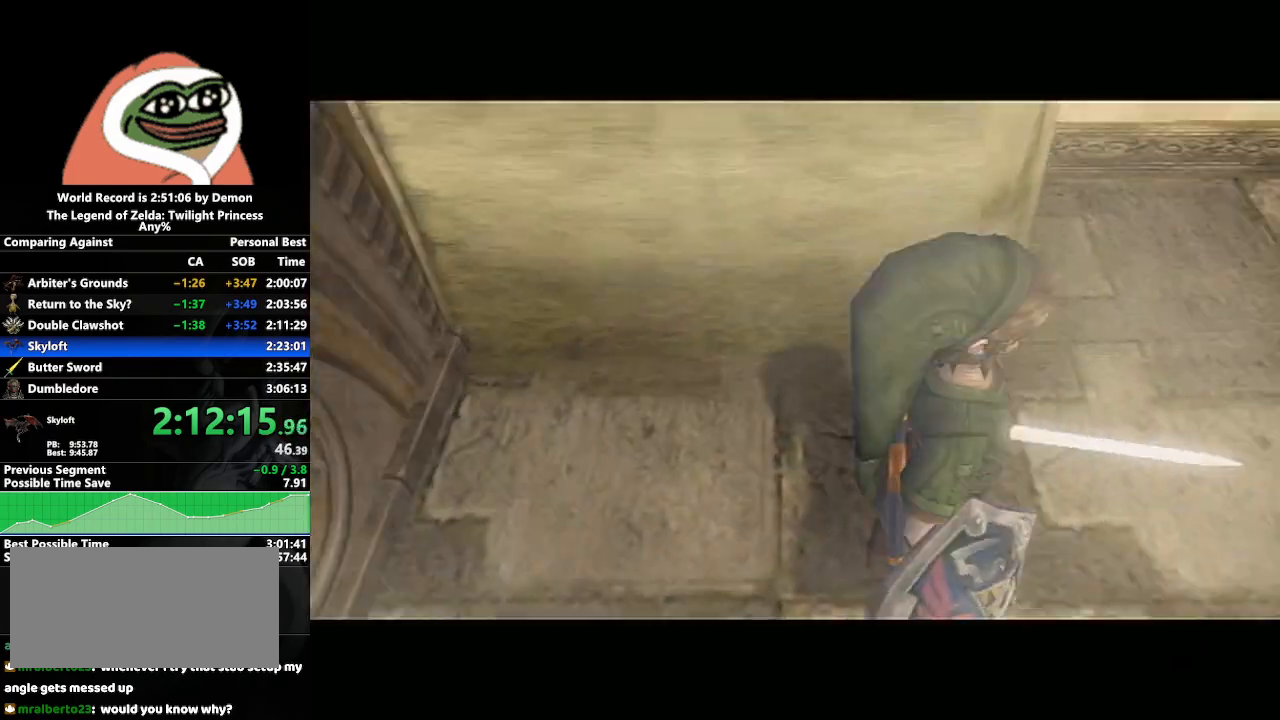
{"buttons": [], "left_stick": "up", "right_stick": "center", "events": [[467, "left_stick", "up"]]}
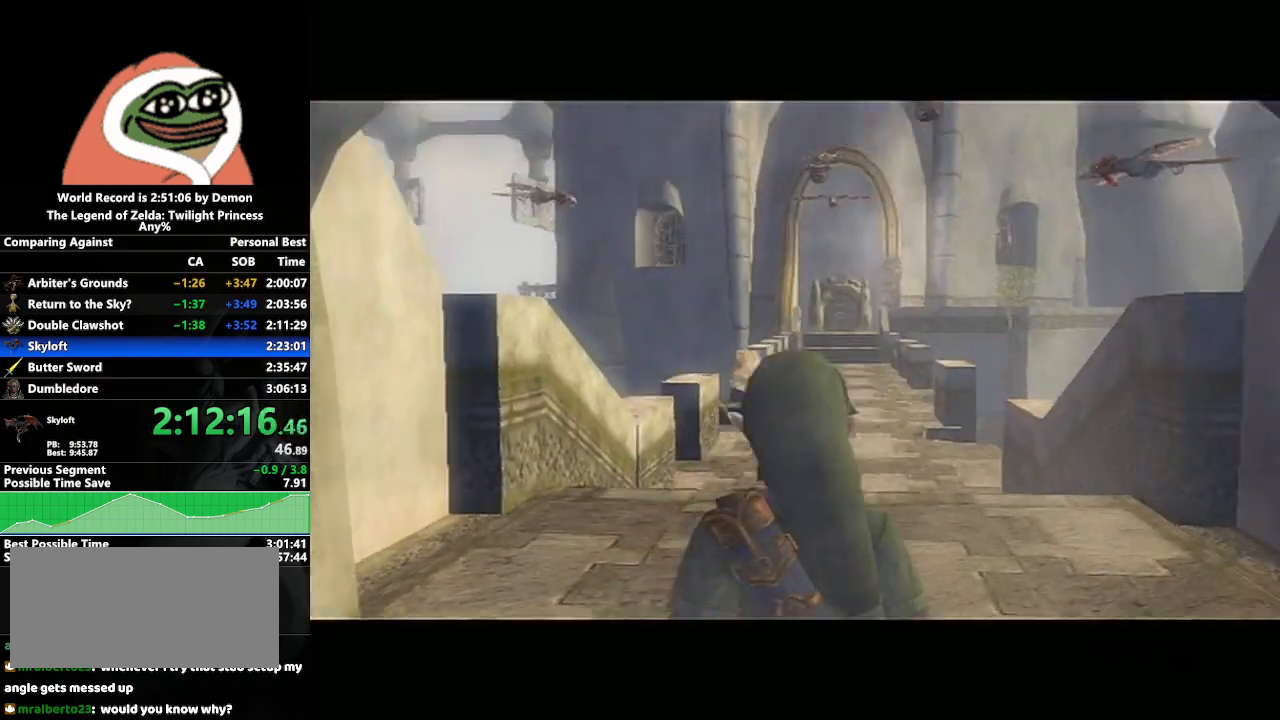
{"buttons": ["A"], "left_stick": "up", "right_stick": "center", "events": [[167, "A", "down"], [217, "A", "up"], [333, "A", "down"], [383, "A", "up"], [467, "A", "down"]]}
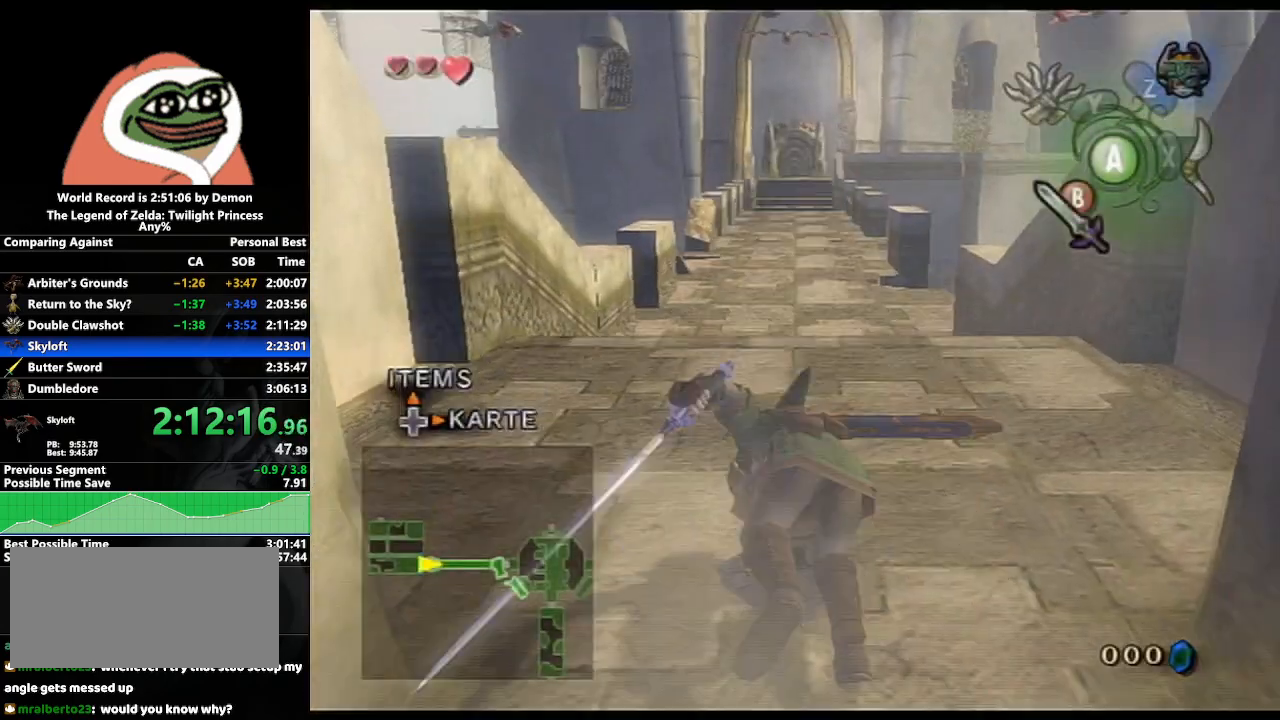
{"buttons": [], "left_stick": "up", "right_stick": "center", "events": [[17, "A", "up"], [117, "A", "down"], [167, "A", "up"], [450, "A", "down"], [500, "A", "up"]]}
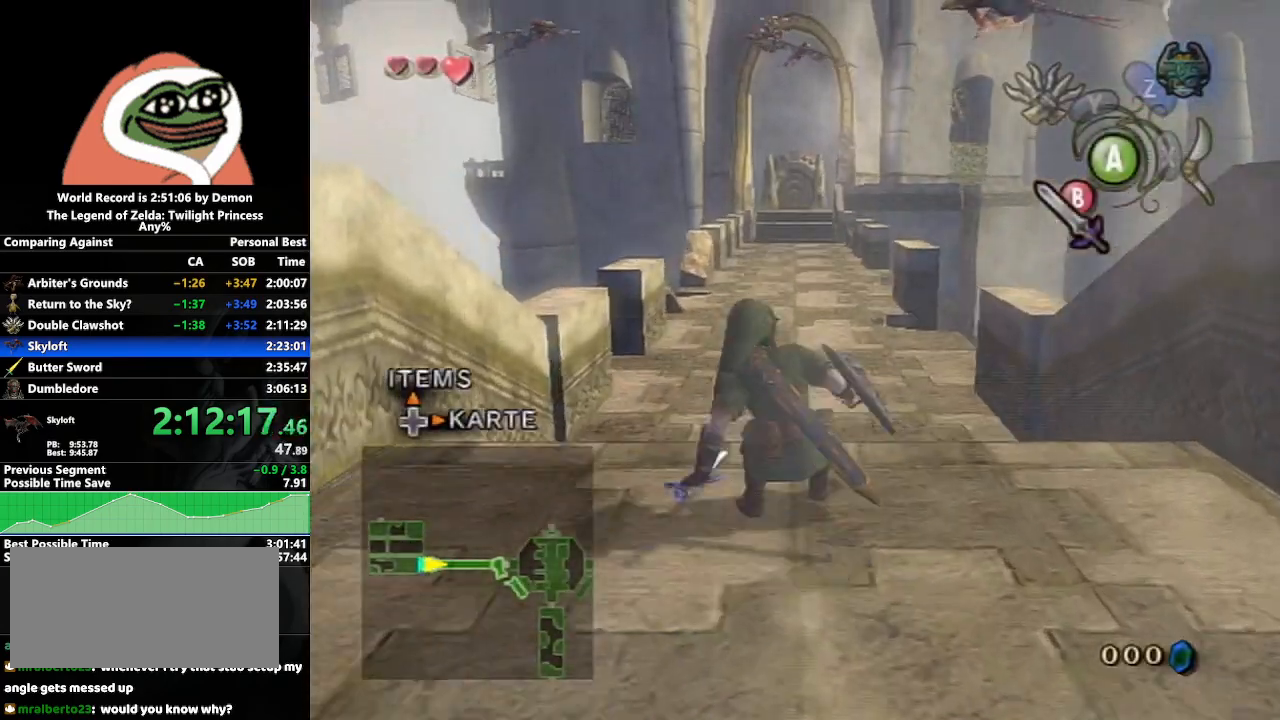
{"buttons": [], "left_stick": "up", "right_stick": "center", "events": [[67, "A", "down"], [150, "A", "up"], [183, "A", "down"], [283, "A", "up"]]}
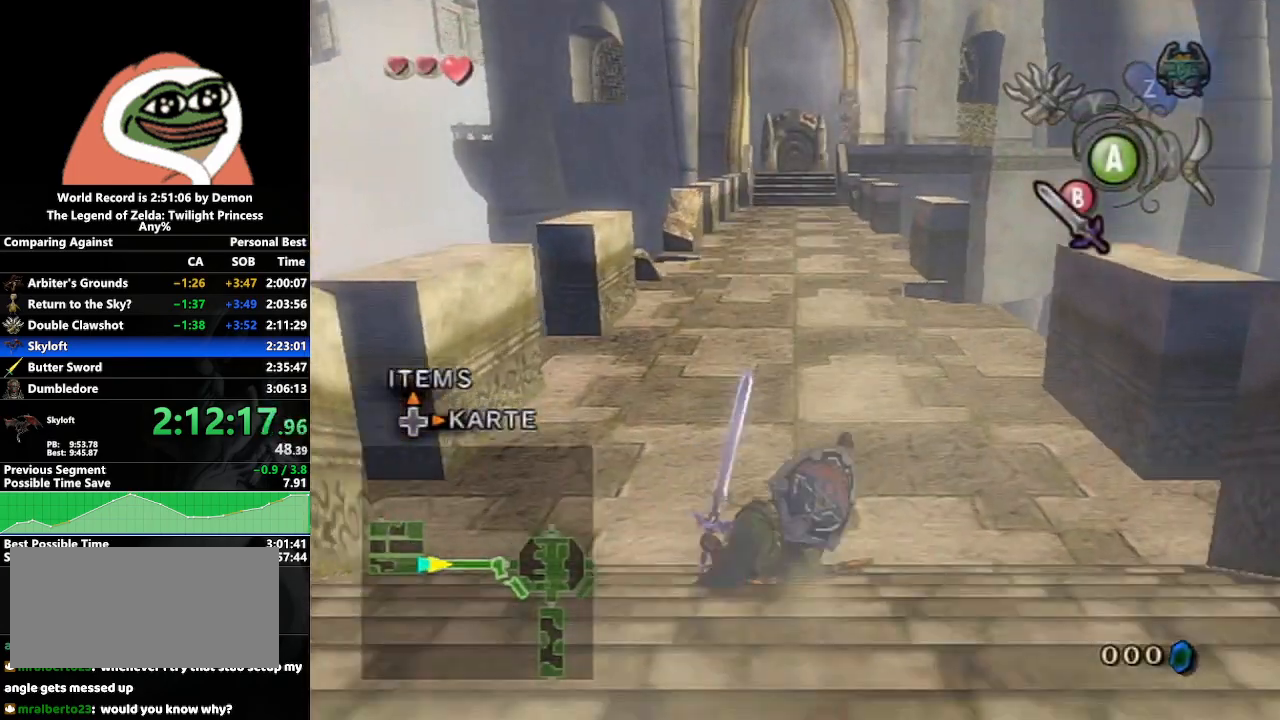
{"buttons": [], "left_stick": "up", "right_stick": "center", "events": [[217, "A", "down"], [267, "A", "up"], [317, "A", "down"], [450, "A", "up"]]}
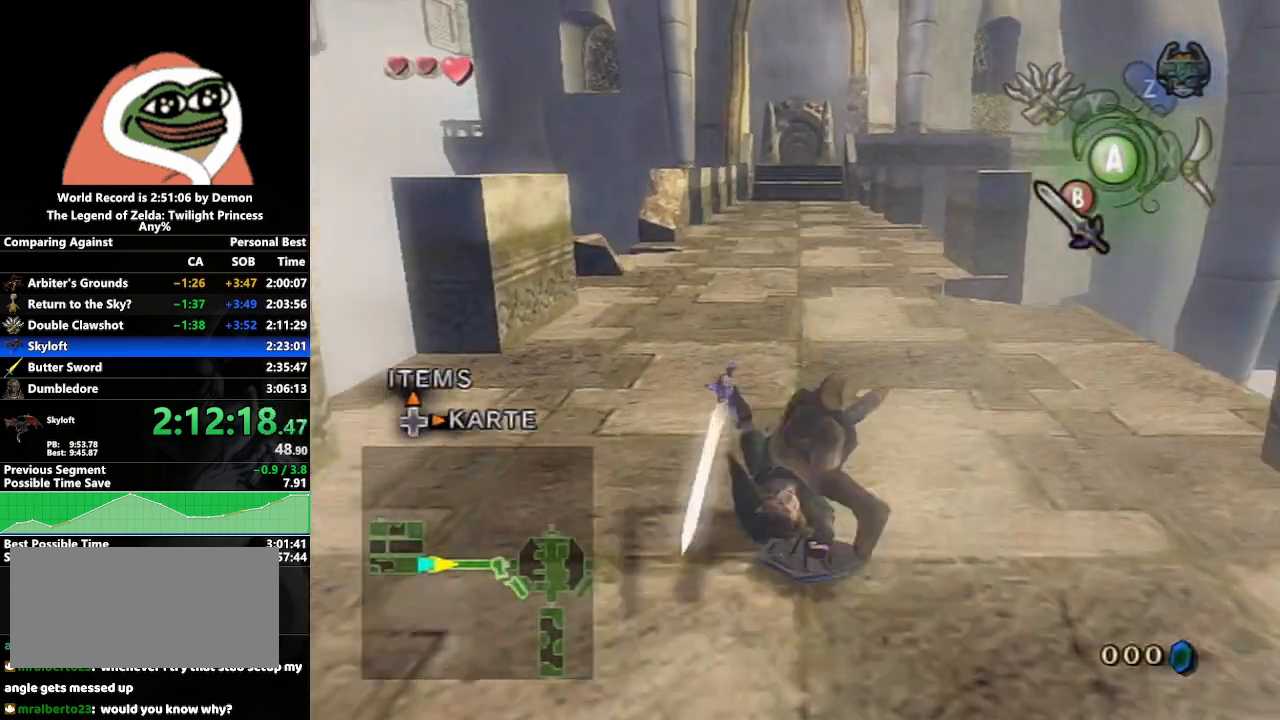
{"buttons": ["A"], "left_stick": "up", "right_stick": "center", "events": [[367, "A", "down"], [433, "A", "up"], [467, "A", "down"]]}
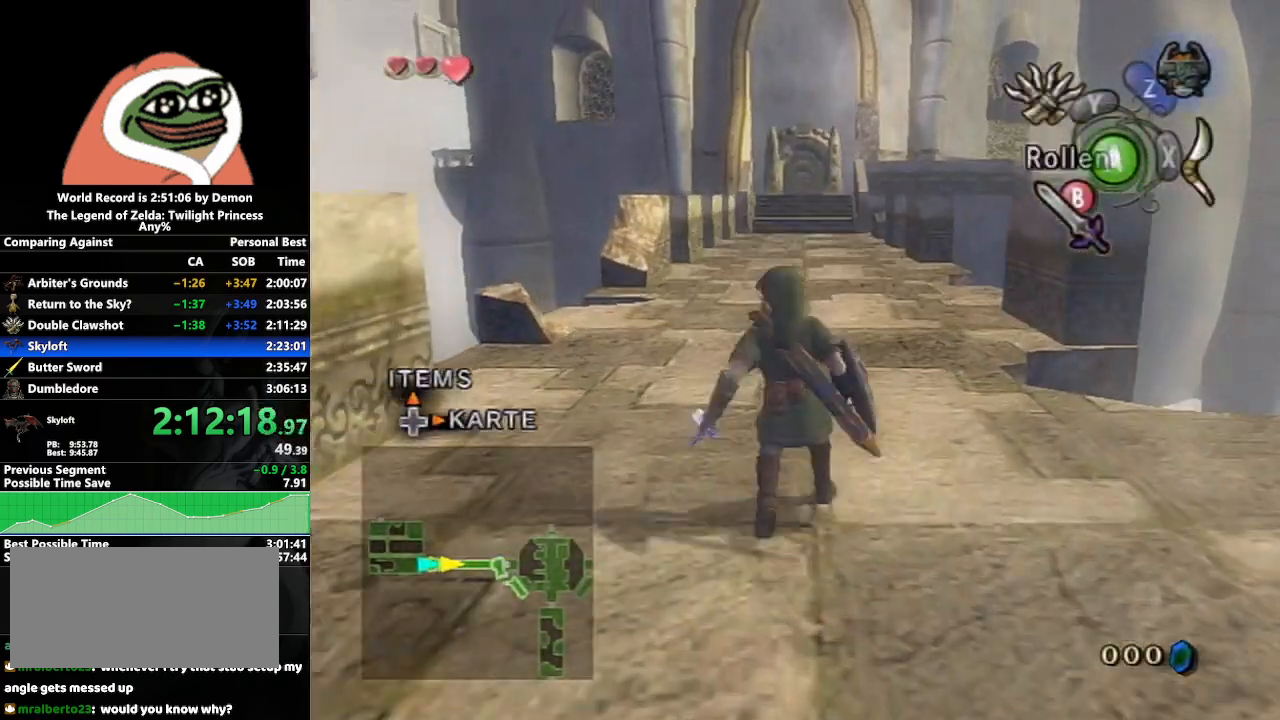
{"buttons": [], "left_stick": "up", "right_stick": "center", "events": [[117, "A", "up"]]}
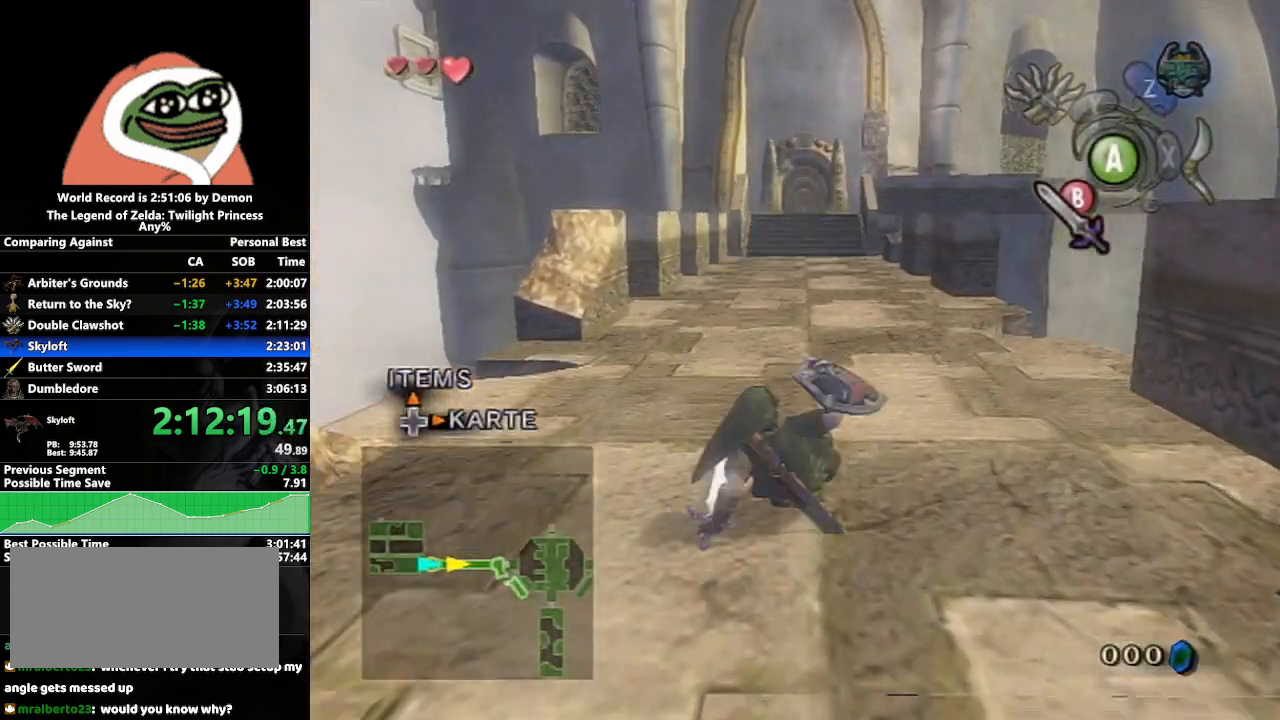
{"buttons": [], "left_stick": "up", "right_stick": "center", "events": [[133, "A", "down"], [183, "A", "up"], [233, "A", "down"], [367, "A", "up"]]}
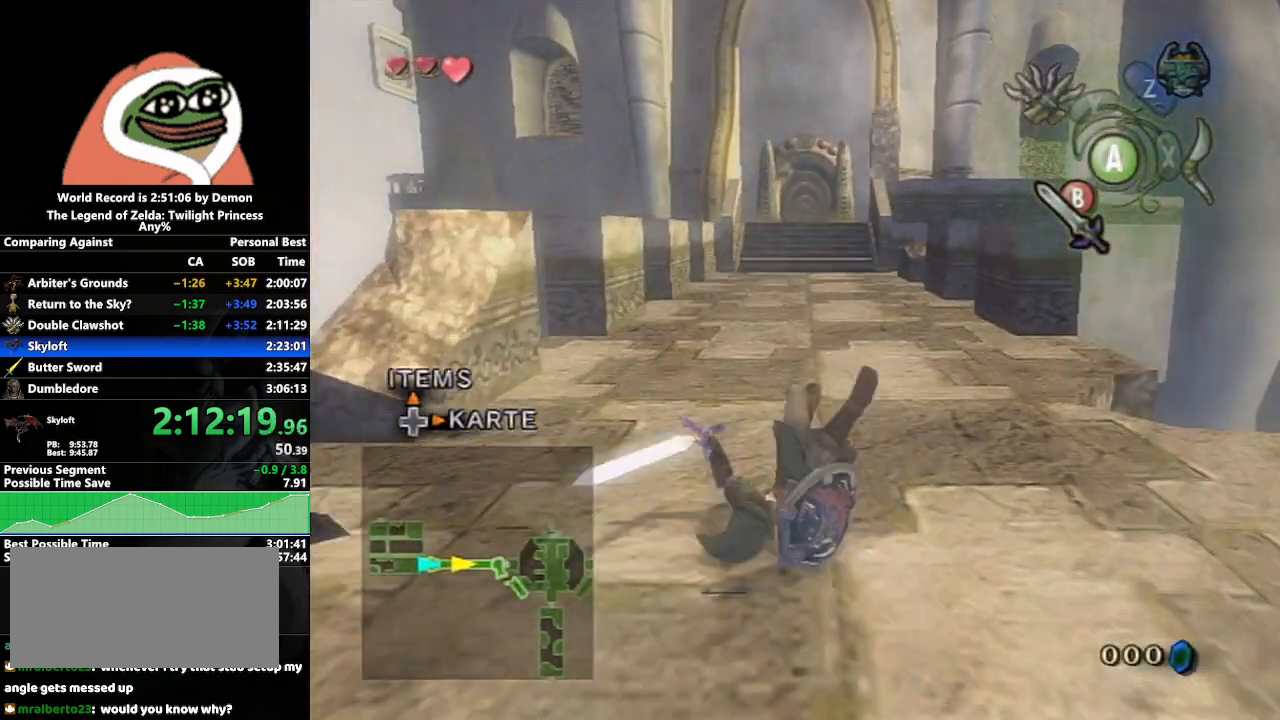
{"buttons": ["A"], "left_stick": "up", "right_stick": "center", "events": [[300, "A", "down"], [333, "A", "up"], [400, "A", "down"]]}
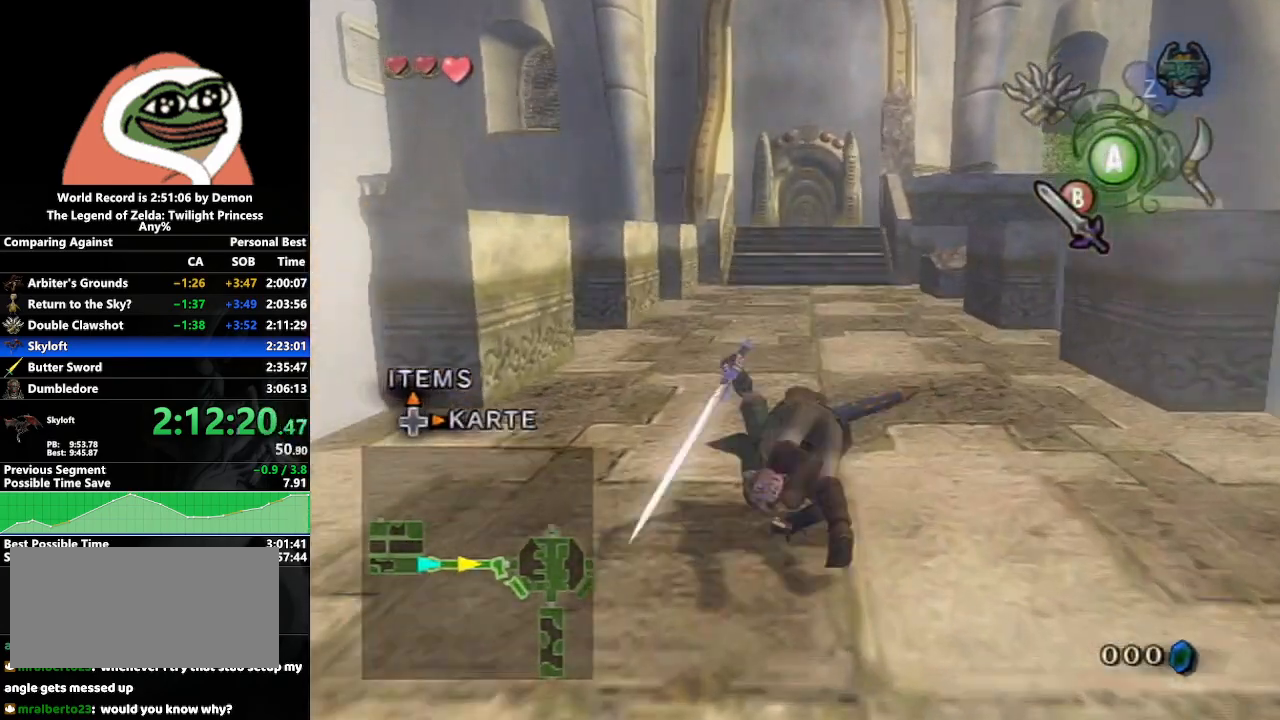
{"buttons": ["A"], "left_stick": "up", "right_stick": "center", "events": [[33, "A", "up"], [467, "A", "down"]]}
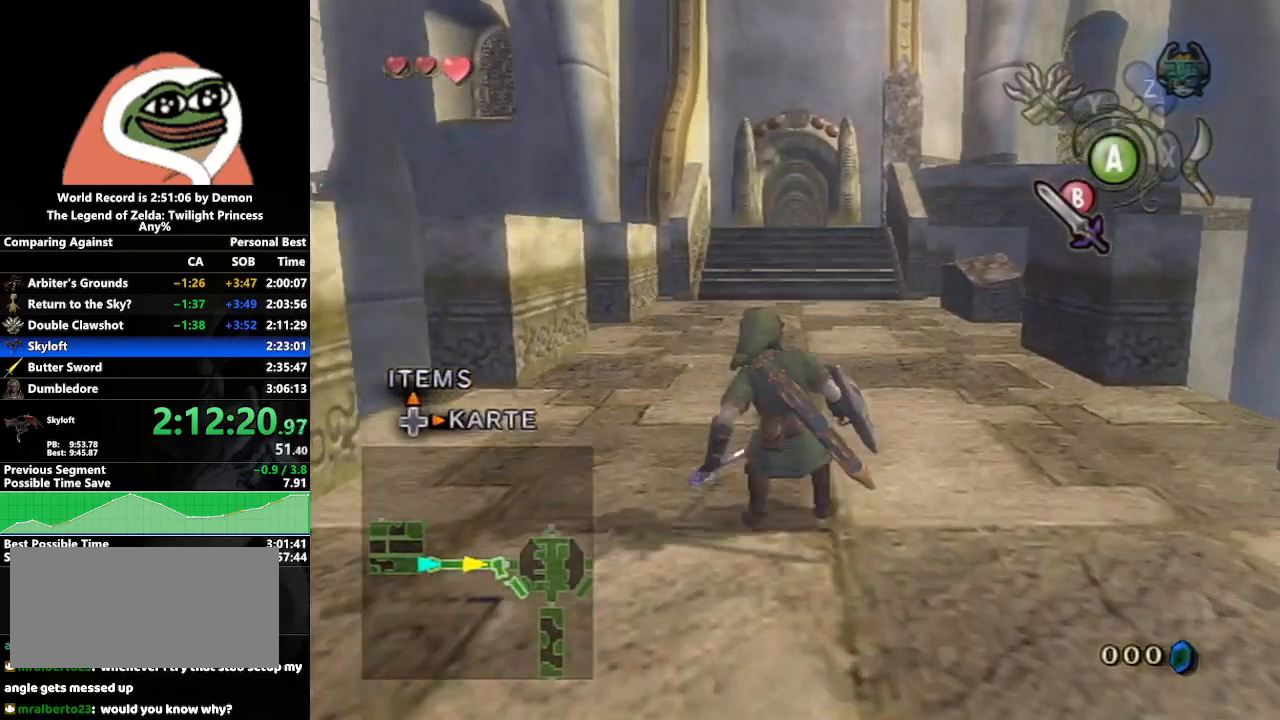
{"buttons": [], "left_stick": "up", "right_stick": "center", "events": [[17, "A", "up"], [100, "A", "down"], [217, "A", "up"]]}
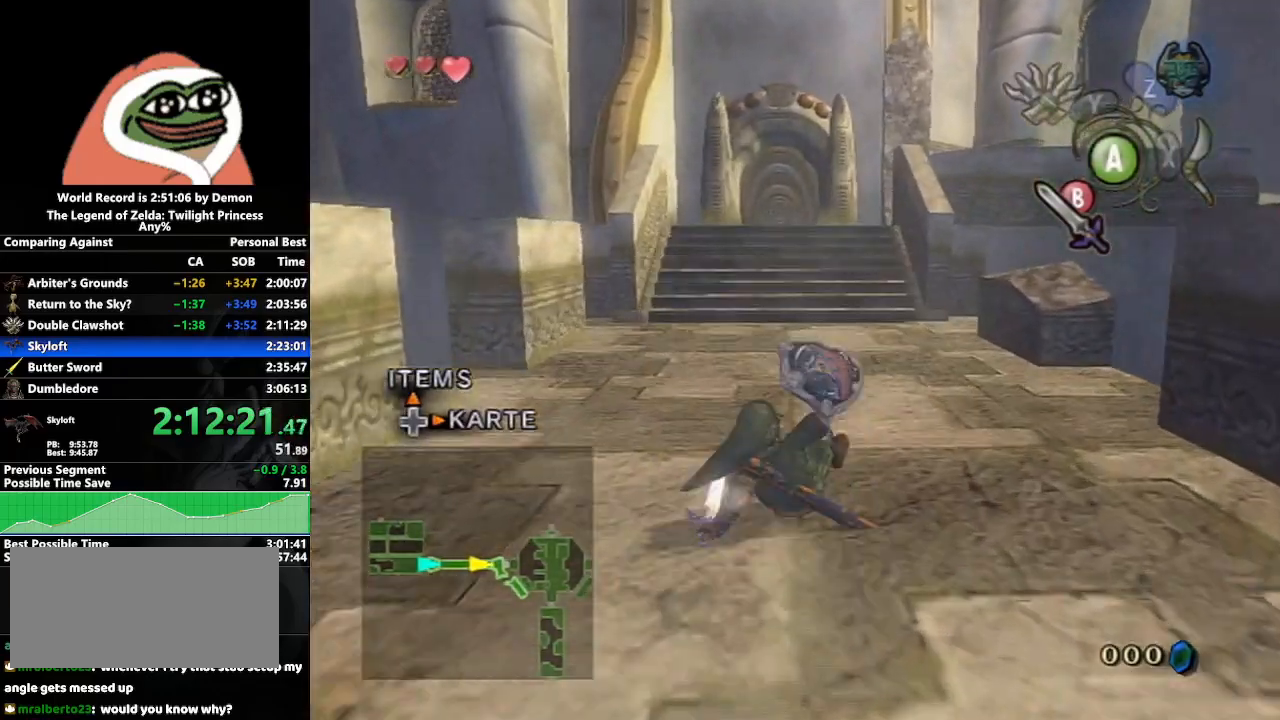
{"buttons": [], "left_stick": "up", "right_stick": "center", "events": [[167, "A", "down"], [217, "A", "up"], [250, "A", "down"], [383, "A", "up"]]}
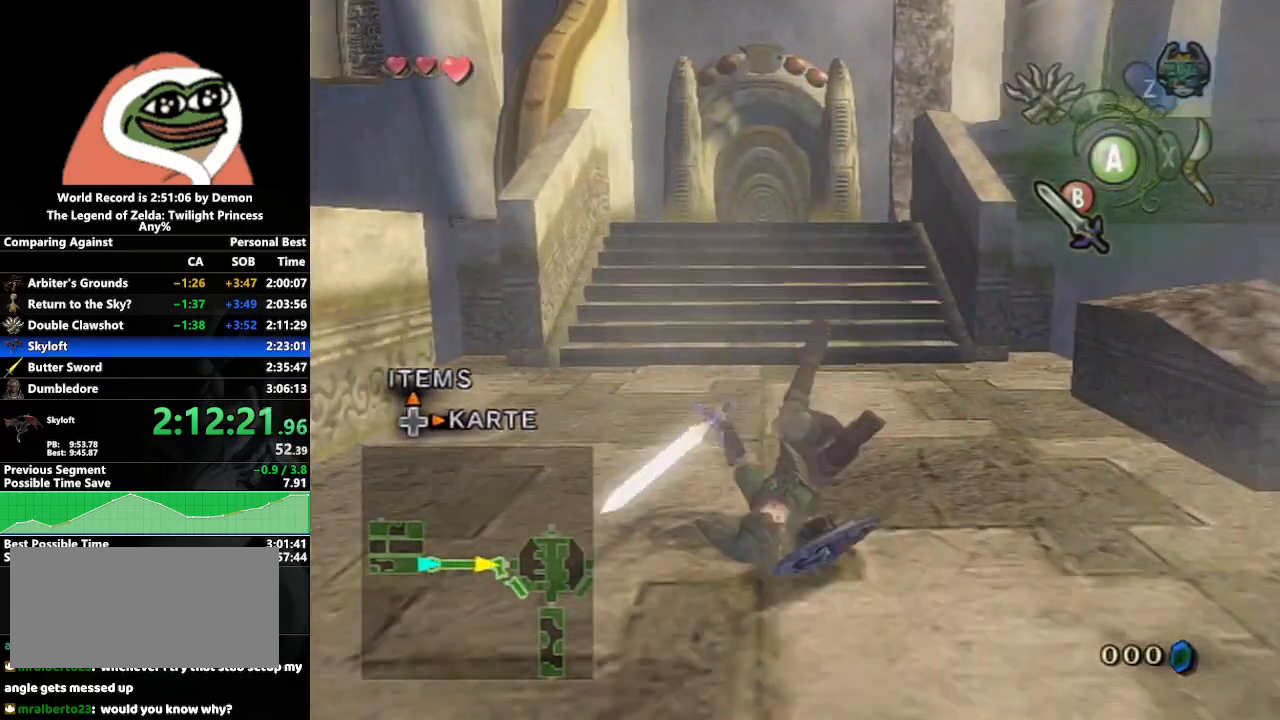
{"buttons": ["A"], "left_stick": "up", "right_stick": "center", "events": [[333, "A", "down"], [400, "A", "up"], [450, "A", "down"]]}
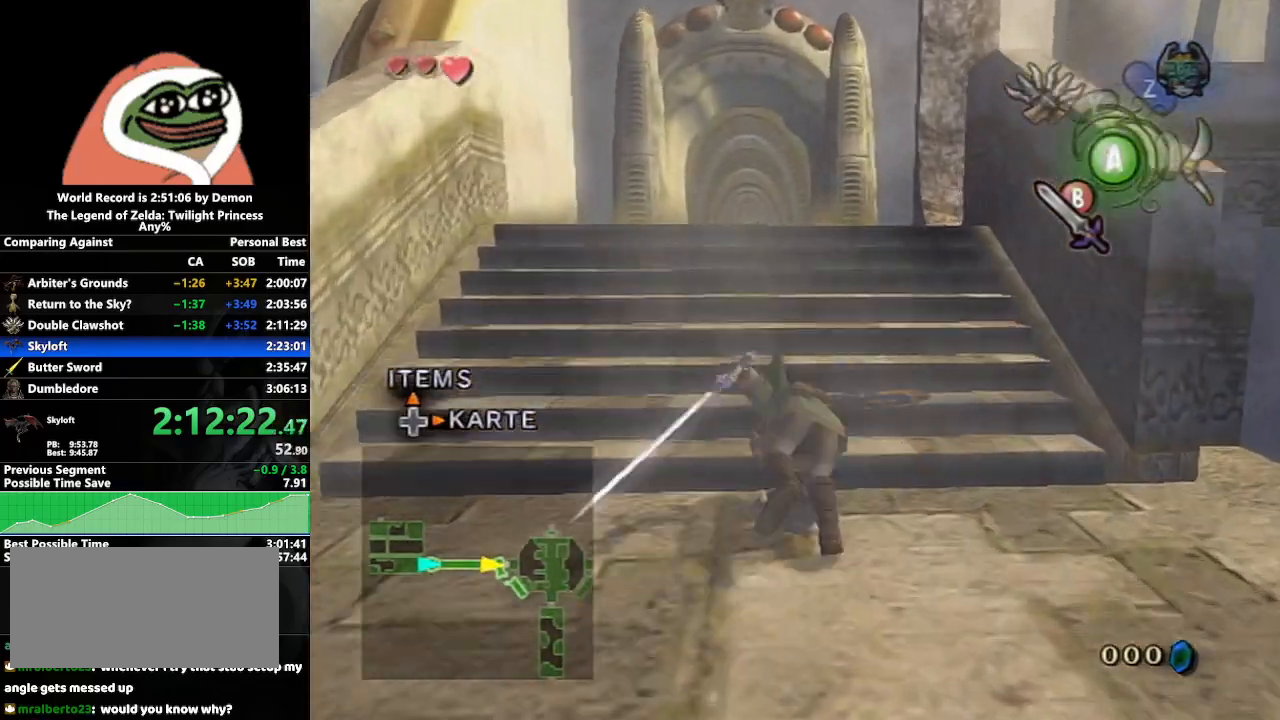
{"buttons": [], "left_stick": "up-right", "right_stick": "center", "events": [[83, "A", "up"], [467, "left_stick", "up-right"]]}
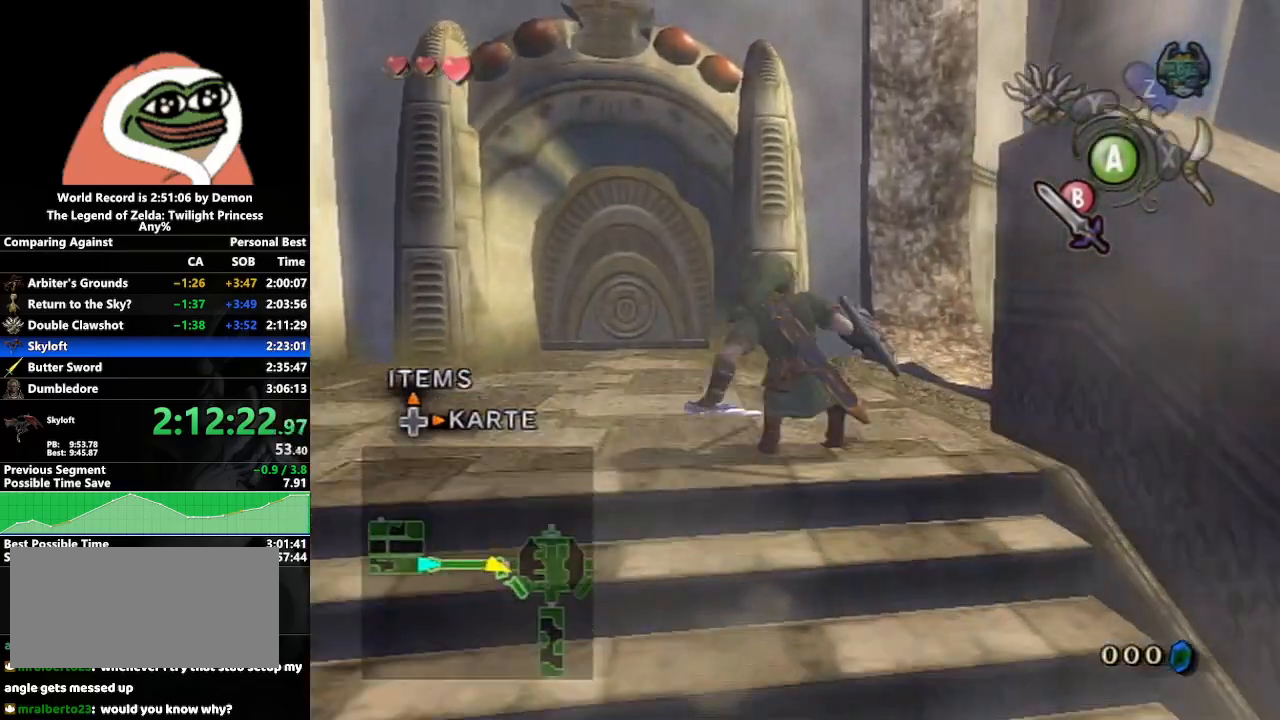
{"buttons": [], "left_stick": "up-right", "right_stick": "center", "events": [[50, "A", "down"], [83, "A", "up"], [133, "A", "down"], [267, "A", "up"]]}
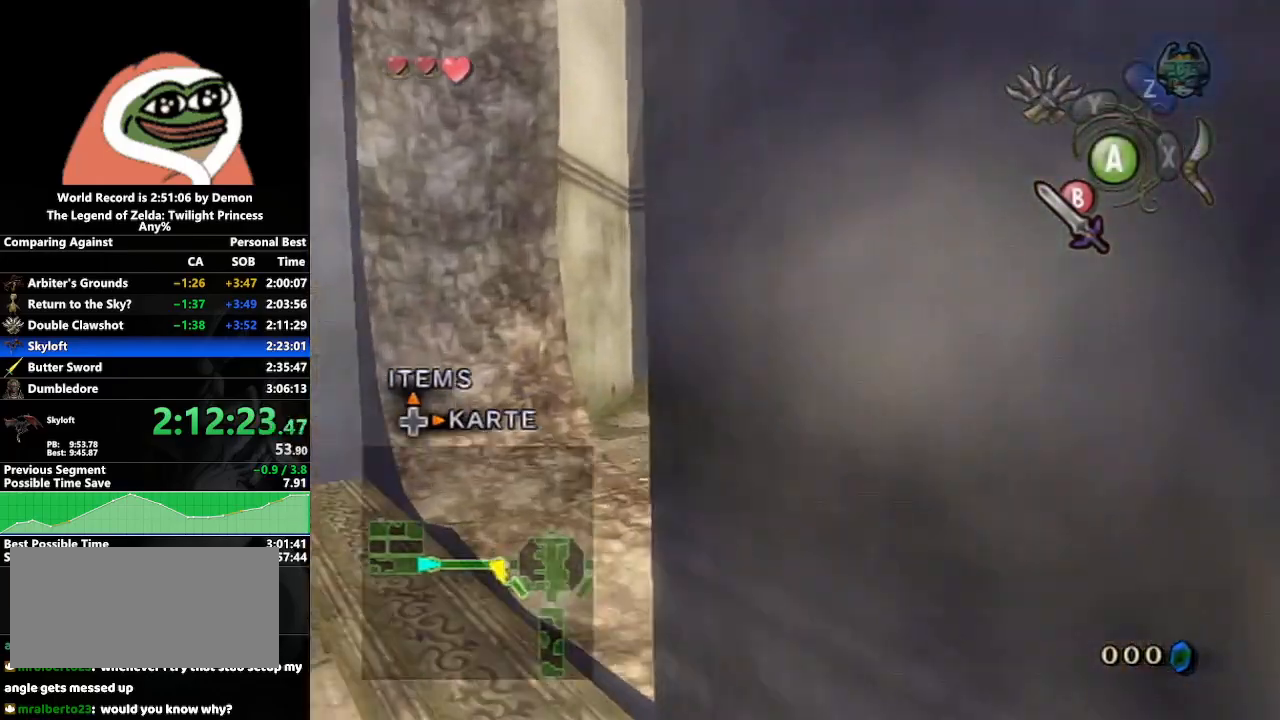
{"buttons": [], "left_stick": "left", "right_stick": "up", "events": [[200, "left_stick", "up"], [483, "left_stick", "left"], [483, "right_stick", "up"]]}
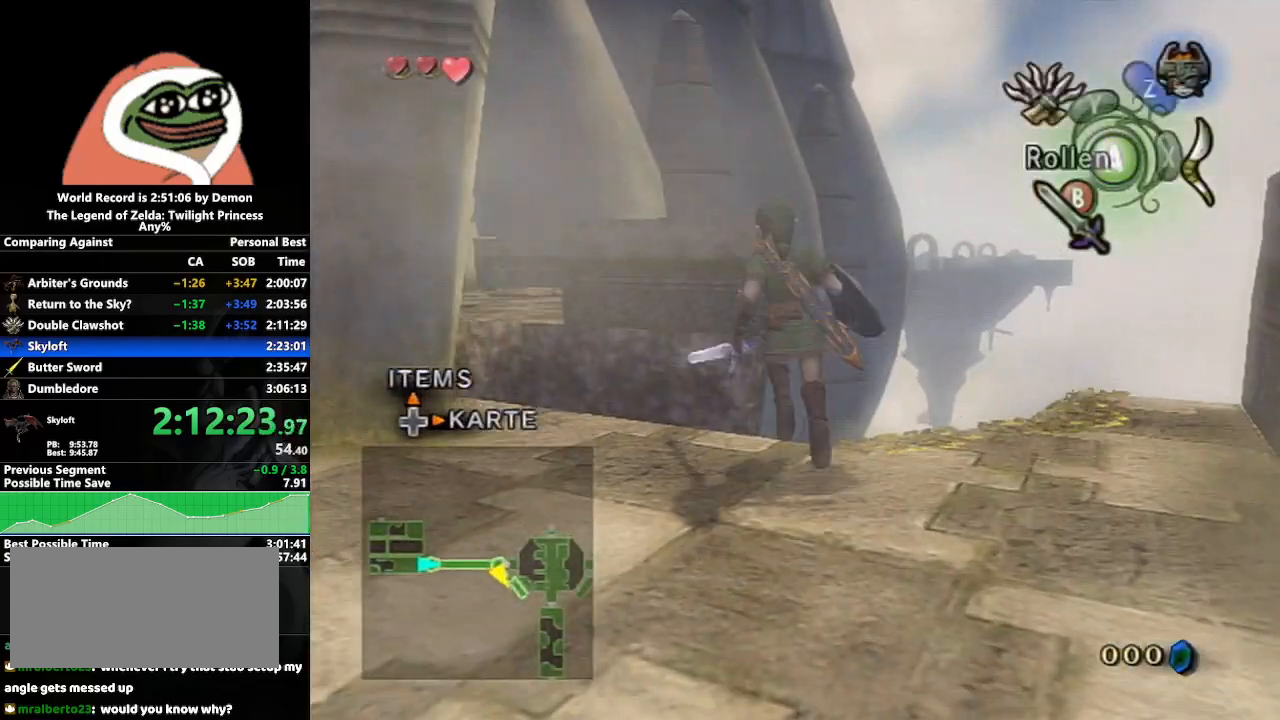
{"buttons": ["Y"], "left_stick": "center", "right_stick": "center", "events": [[17, "left_stick", "center"], [83, "right_stick", "center"], [167, "left_stick", "down-left"], [450, "Y", "down"], [483, "left_stick", "center"]]}
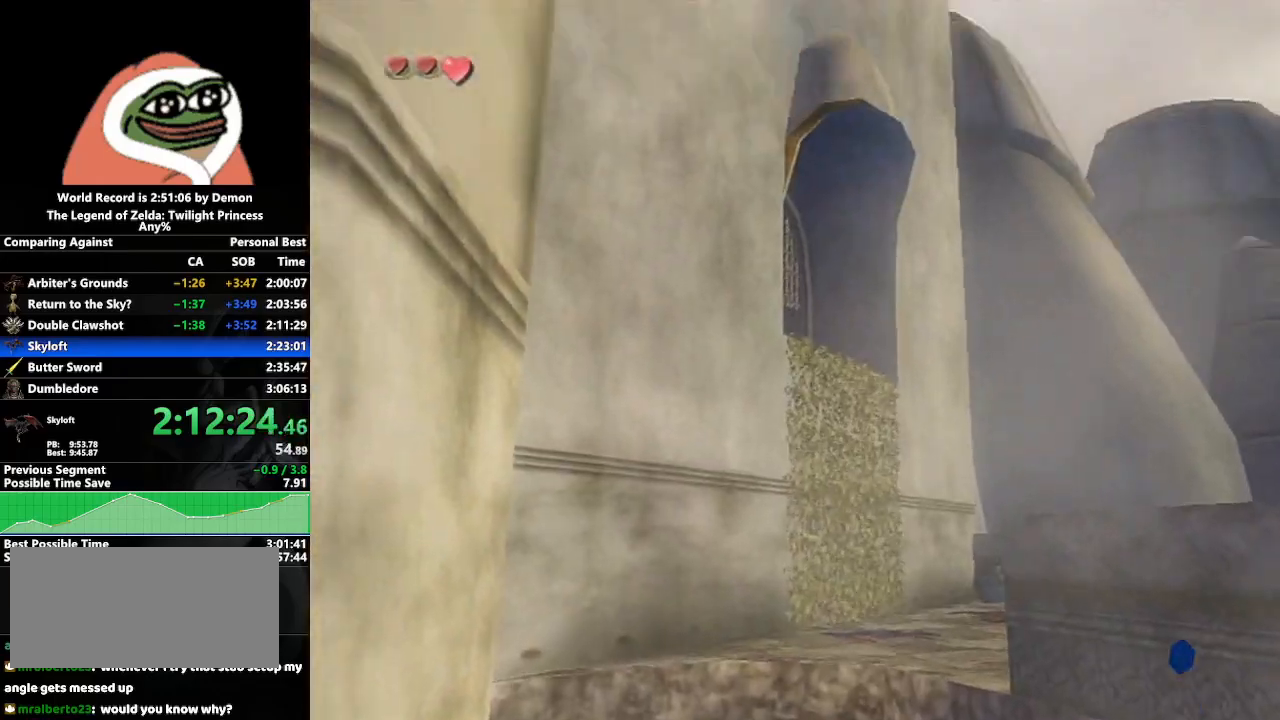
{"buttons": [], "left_stick": "center", "right_stick": "center", "events": [[183, "left_stick", "right"], [267, "left_stick", "center"], [300, "Y", "up"]]}
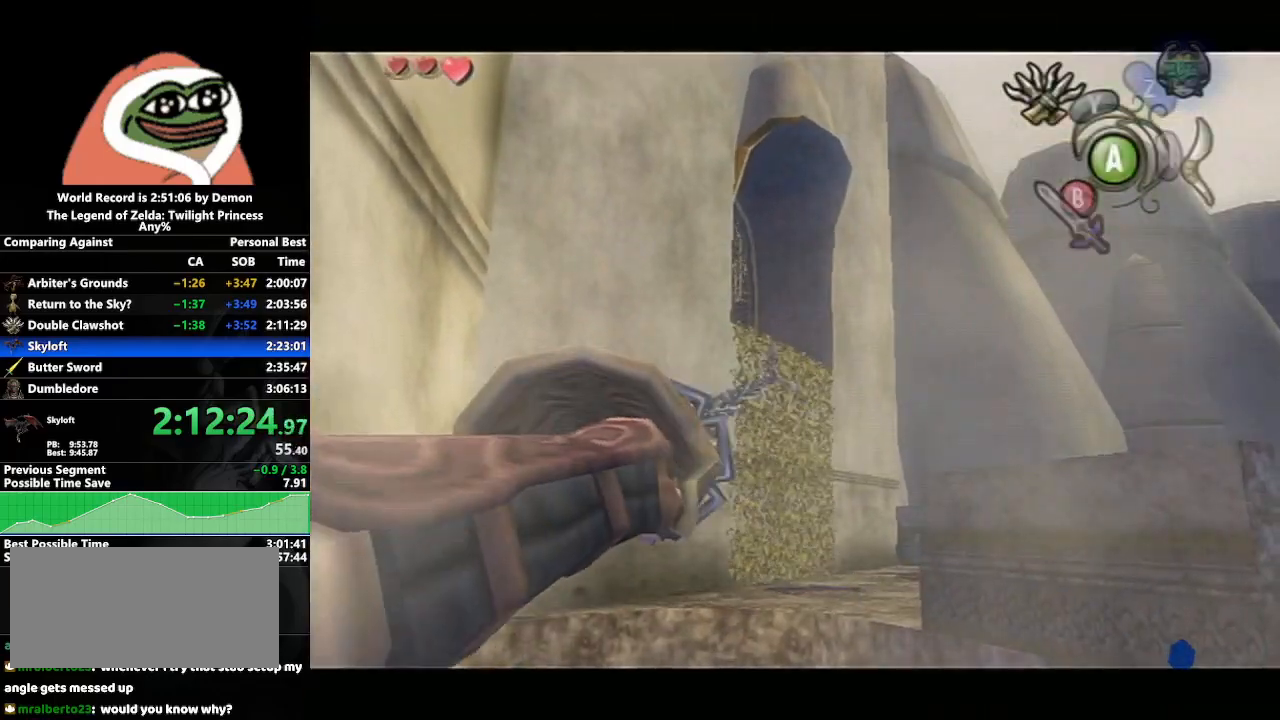
{"buttons": [], "left_stick": "center", "right_stick": "center", "events": []}
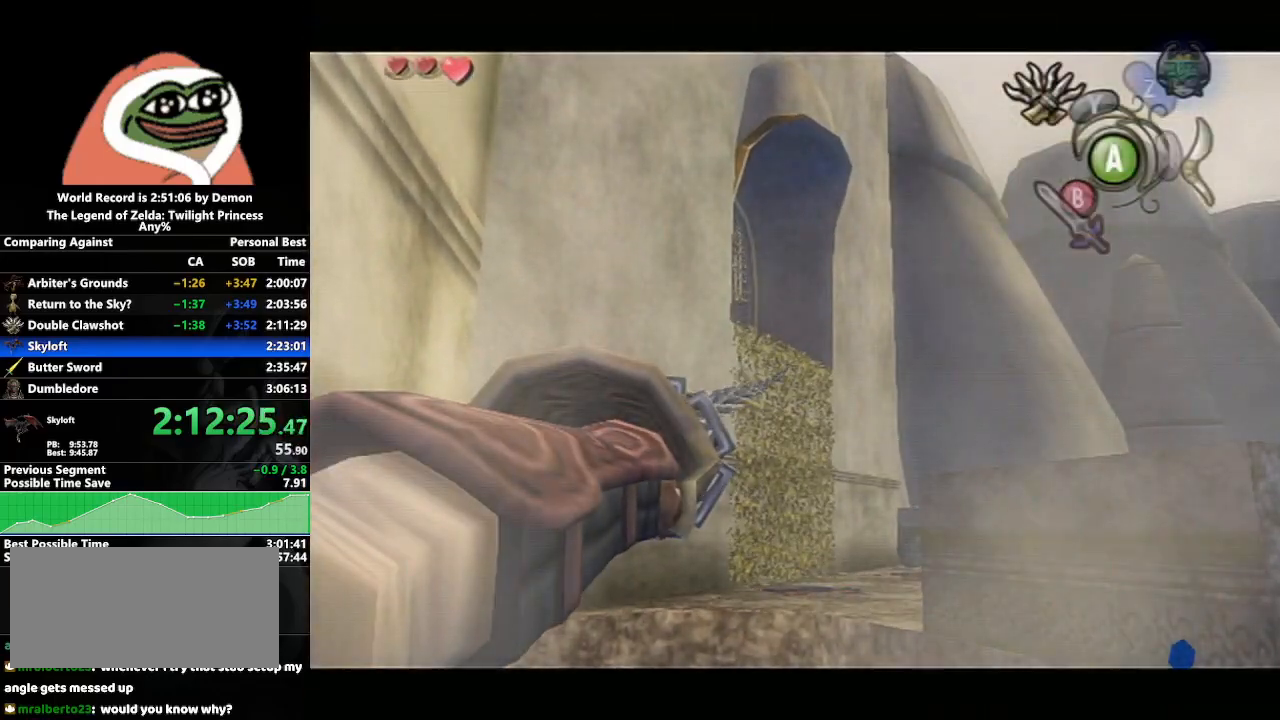
{"buttons": [], "left_stick": "down-left", "right_stick": "center", "events": [[383, "left_stick", "down-left"]]}
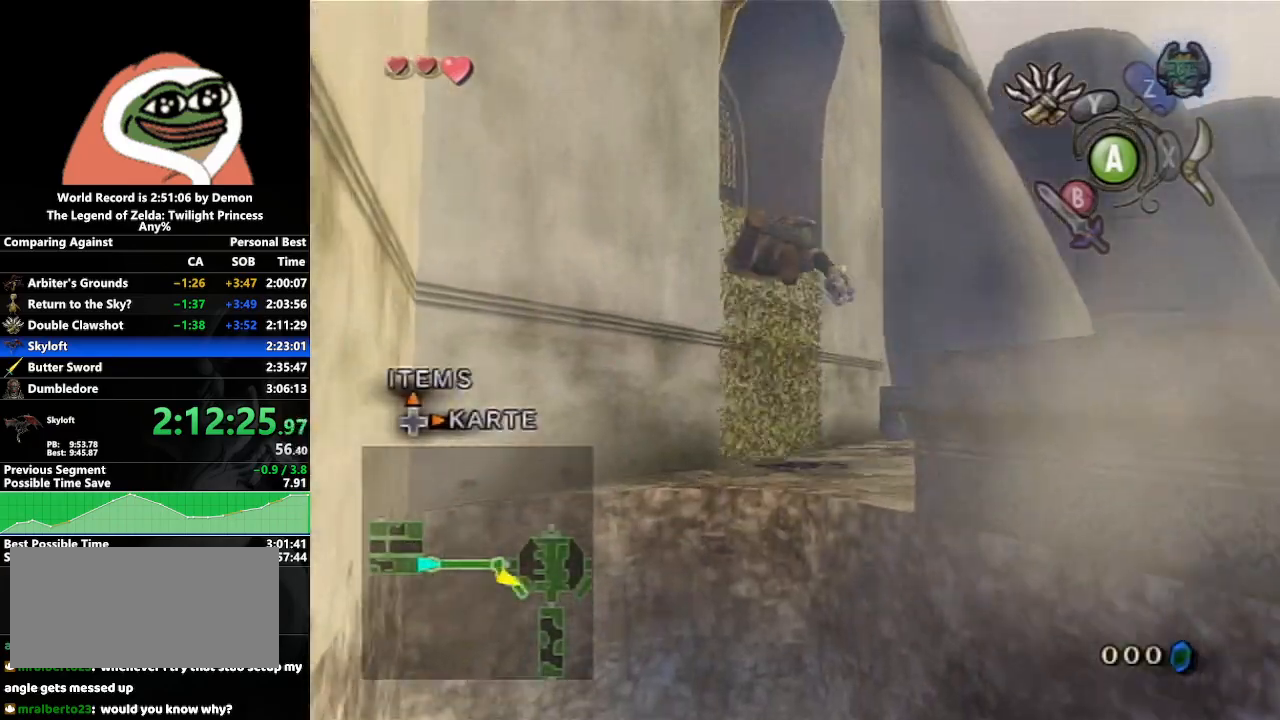
{"buttons": [], "left_stick": "center", "right_stick": "center", "events": [[183, "left_stick", "center"]]}
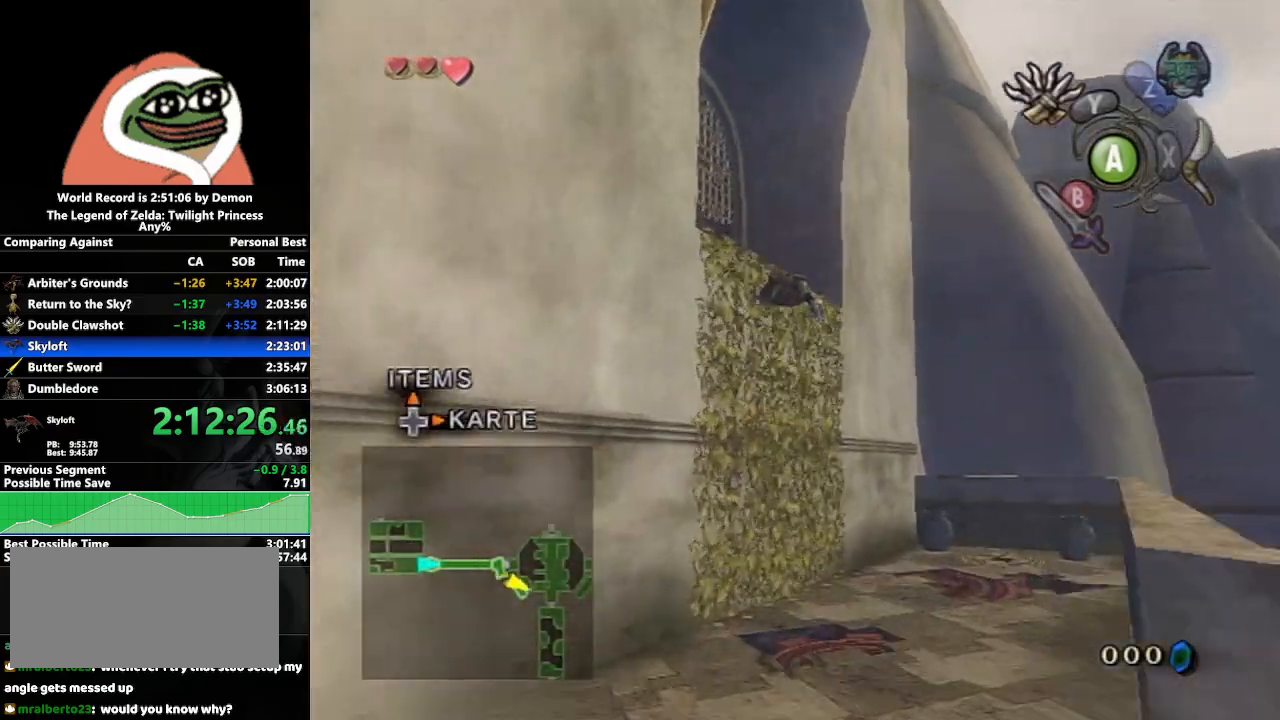
{"buttons": [], "left_stick": "up", "right_stick": "center", "events": [[150, "right_stick", "right"], [317, "left_stick", "up"], [350, "right_stick", "center"]]}
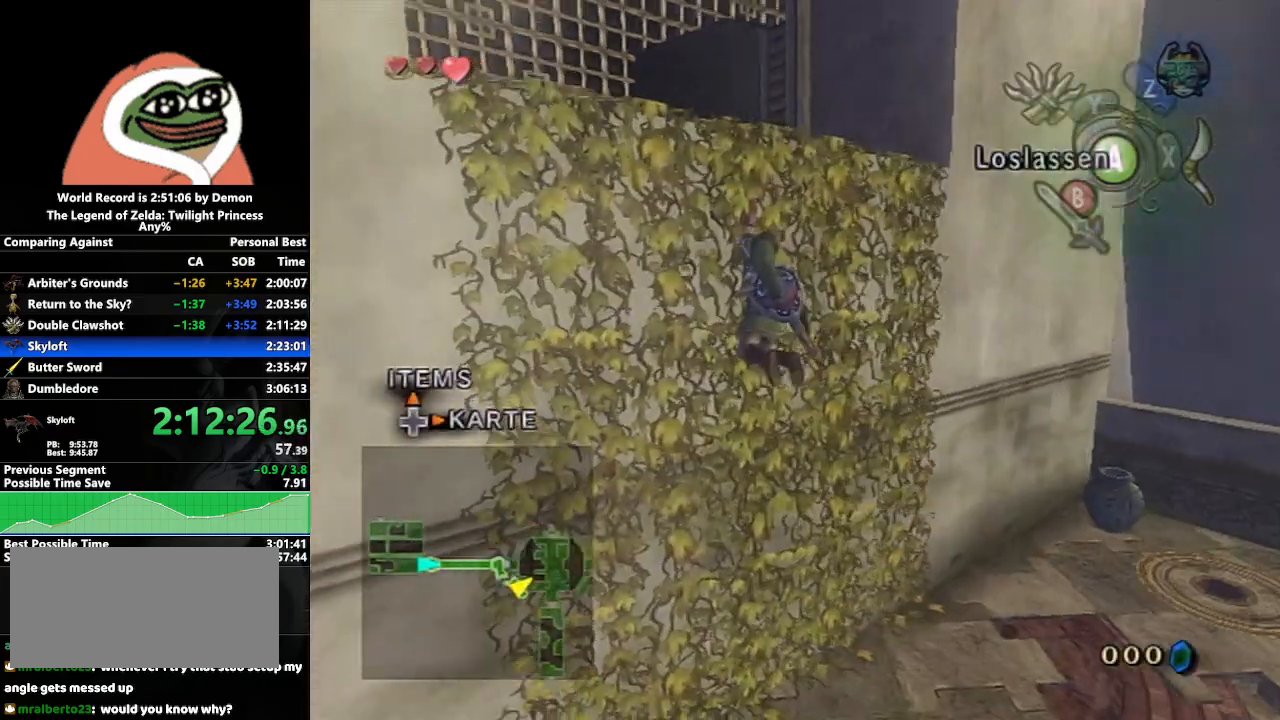
{"buttons": [], "left_stick": "center", "right_stick": "center", "events": [[83, "left_stick", "center"]]}
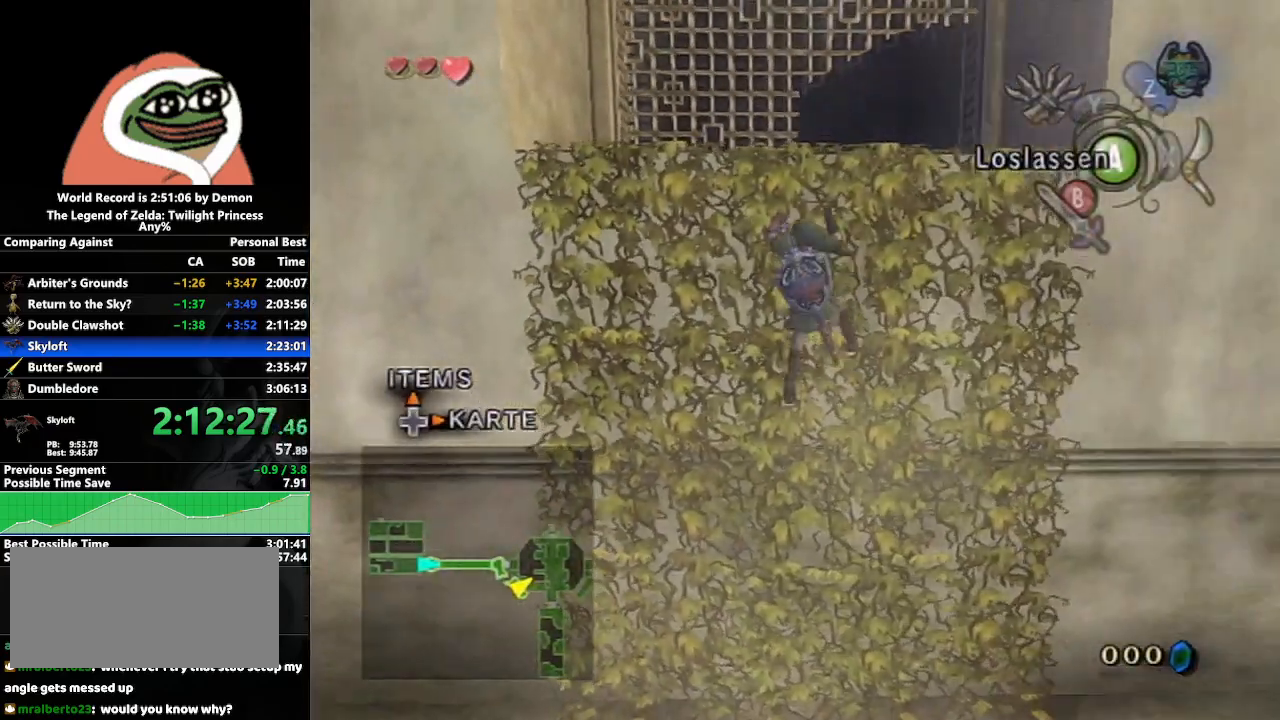
{"buttons": [], "left_stick": "up", "right_stick": "center", "events": [[200, "left_stick", "up"]]}
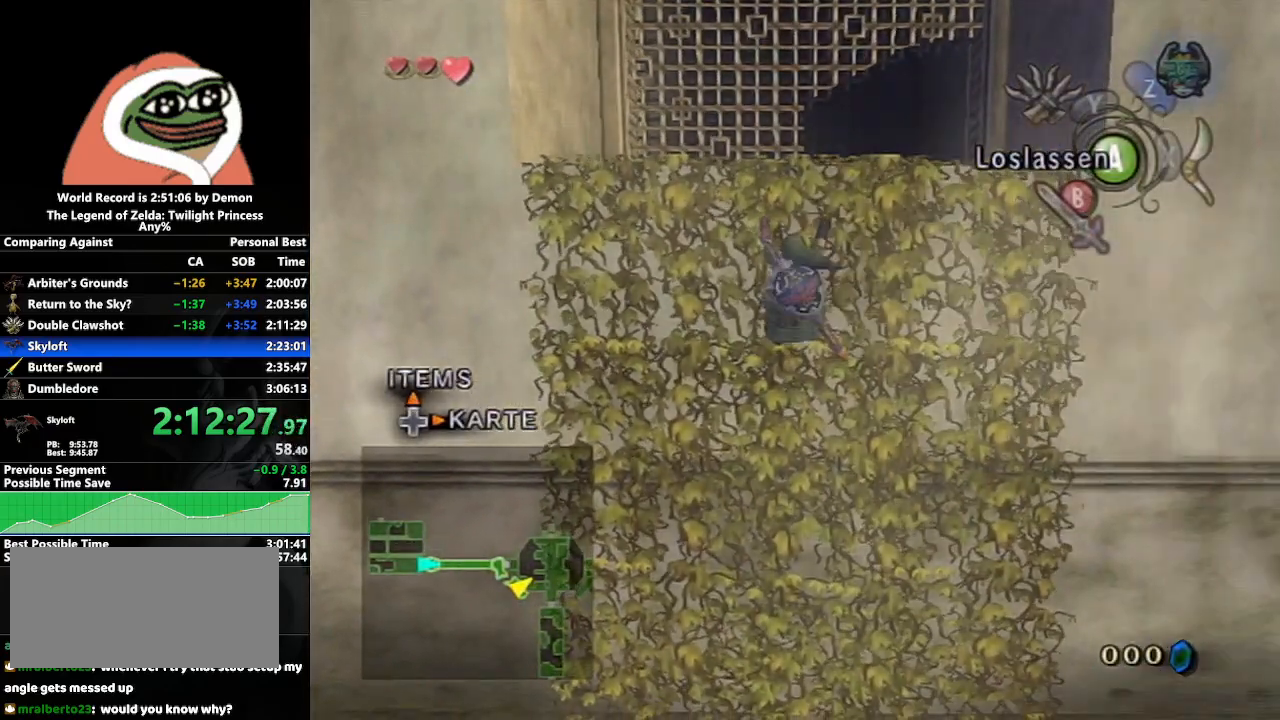
{"buttons": [], "left_stick": "up", "right_stick": "center", "events": []}
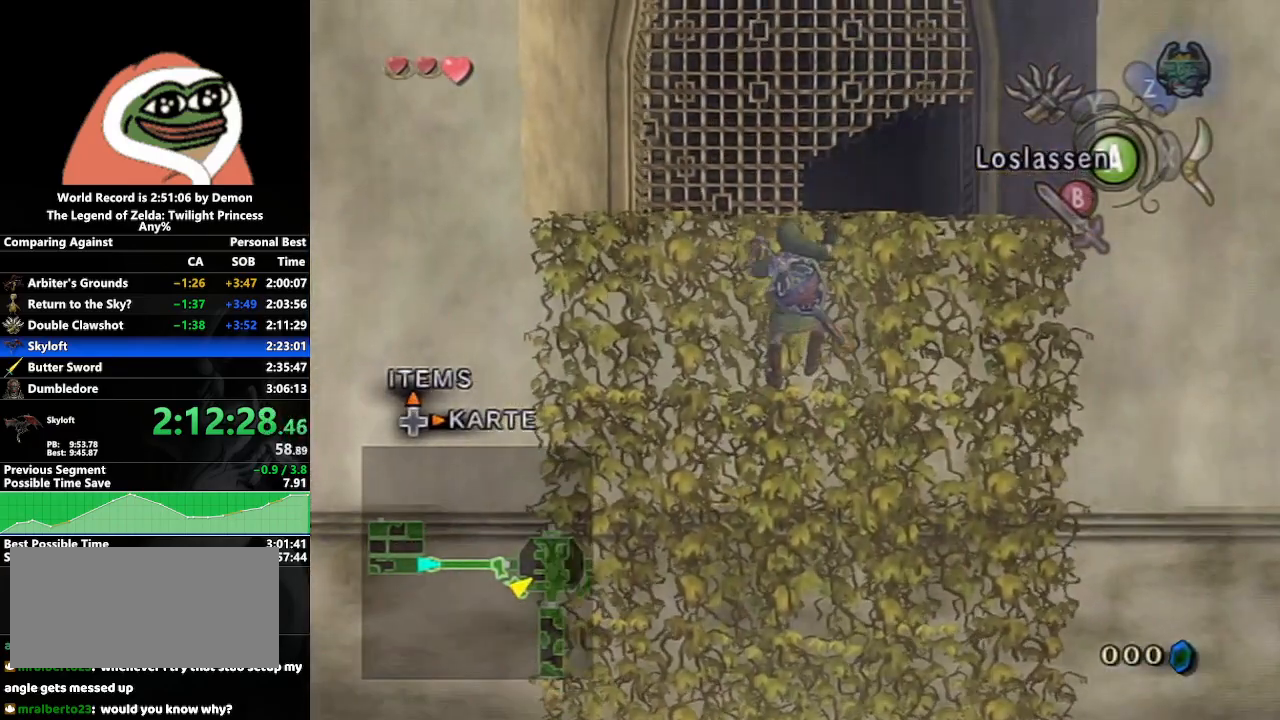
{"buttons": [], "left_stick": "up-right", "right_stick": "center", "events": [[100, "left_stick", "center"], [300, "left_stick", "up-right"]]}
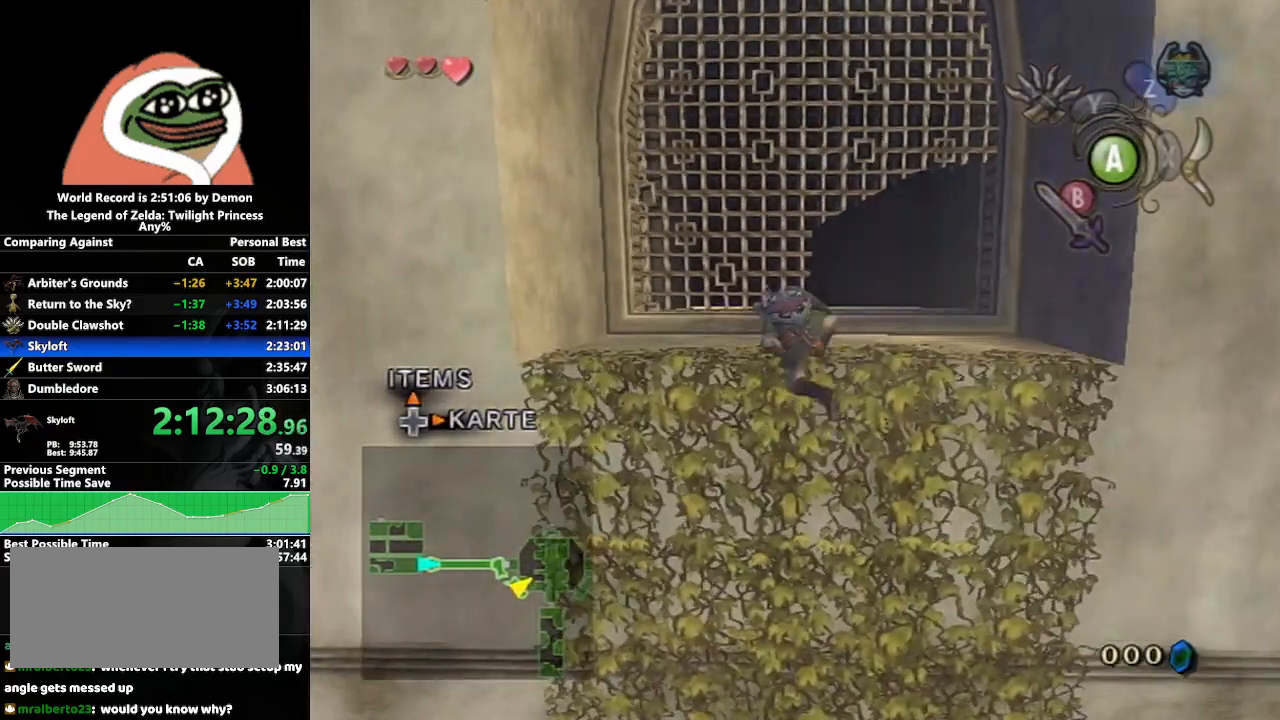
{"buttons": [], "left_stick": "up-right", "right_stick": "center", "events": []}
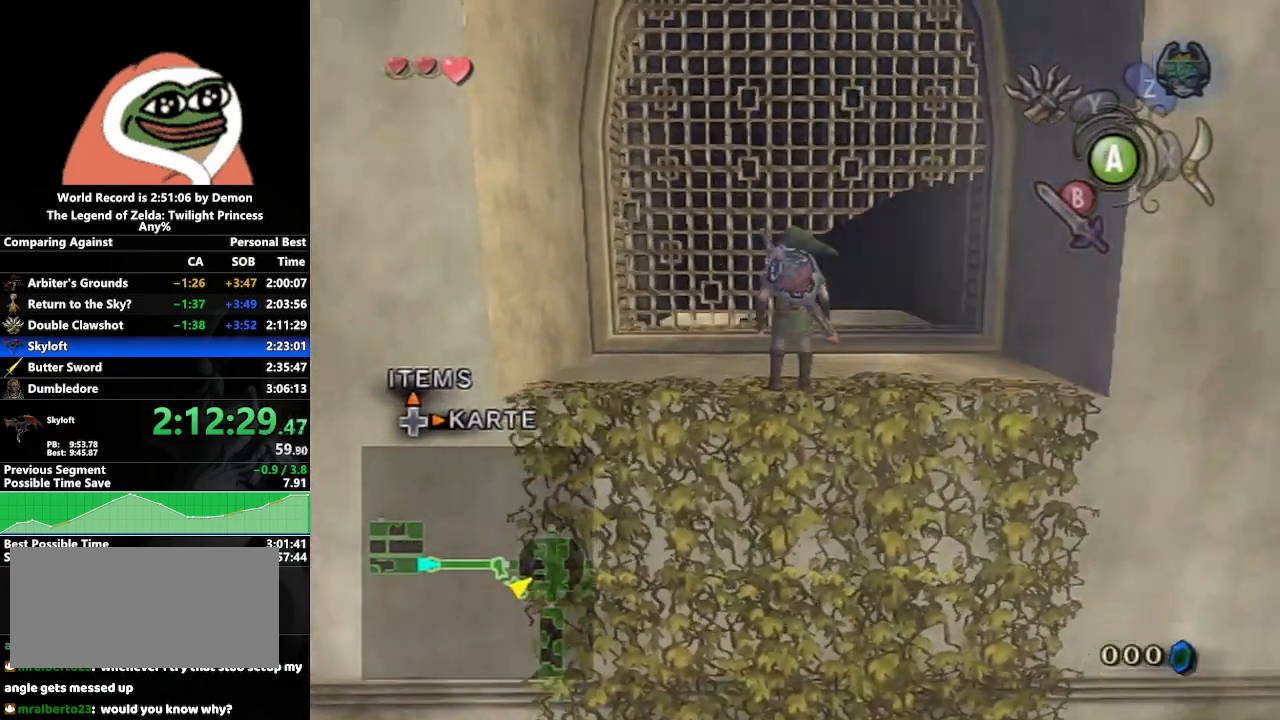
{"buttons": [], "left_stick": "up", "right_stick": "center", "events": [[283, "A", "down"], [417, "A", "up"], [433, "left_stick", "up"]]}
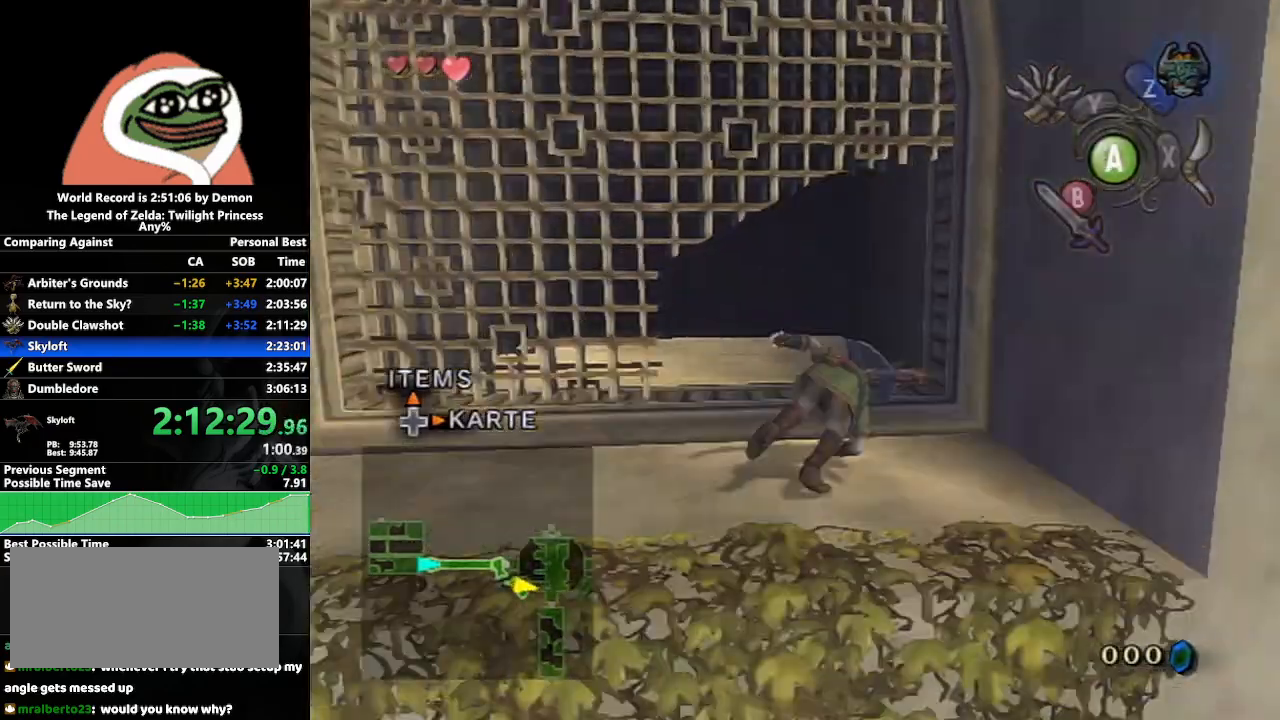
{"buttons": [], "left_stick": "up", "right_stick": "center", "events": [[50, "left_stick", "up-left"], [417, "left_stick", "up"]]}